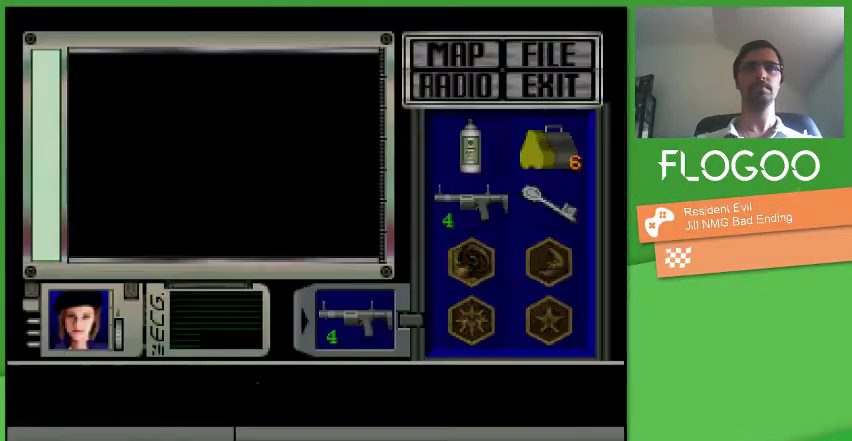
Gameplay with a controller (PlayStation layout); each line is a JSON object with the inputs held at the frame after it. "events" lists button and stick changes between this image and that frame as [ms after this image, input, new state], when the widget could be followed in between. Not read: DPAD_UP L3 R1 R2 R3.
{"buttons": [], "events": [[400, "DPAD_DOWN", "down"], [467, "DPAD_DOWN", "up"]]}
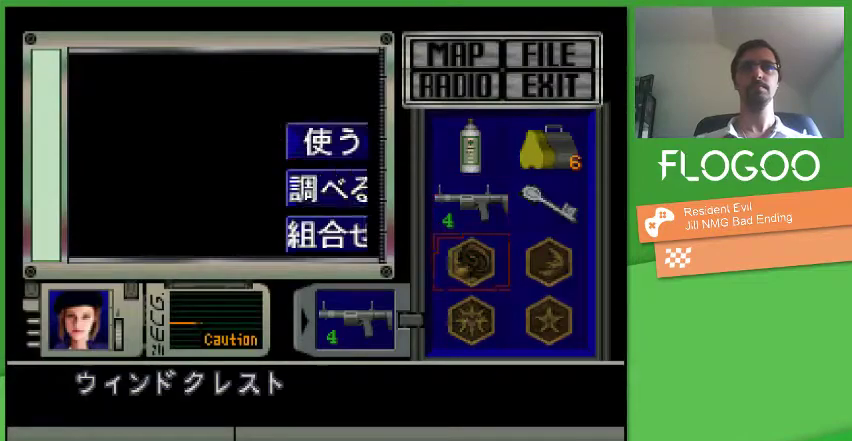
{"buttons": [], "events": [[167, "DPAD_DOWN", "down"], [267, "DPAD_DOWN", "up"]]}
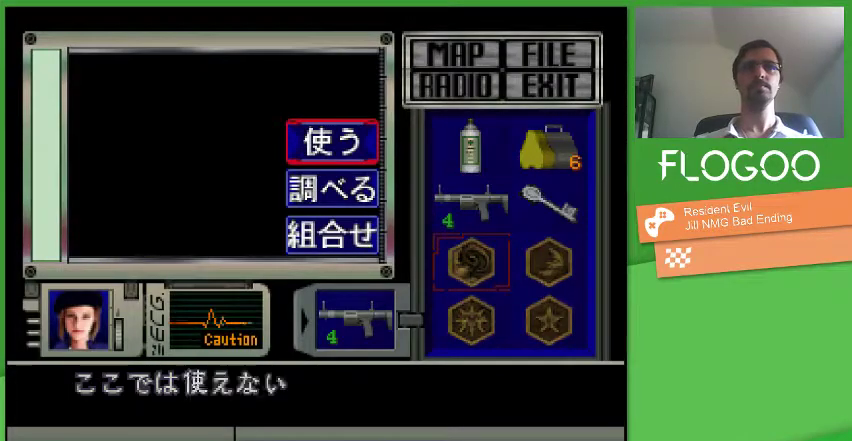
{"buttons": [], "events": [[67, "DPAD_DOWN", "down"], [300, "DPAD_DOWN", "up"]]}
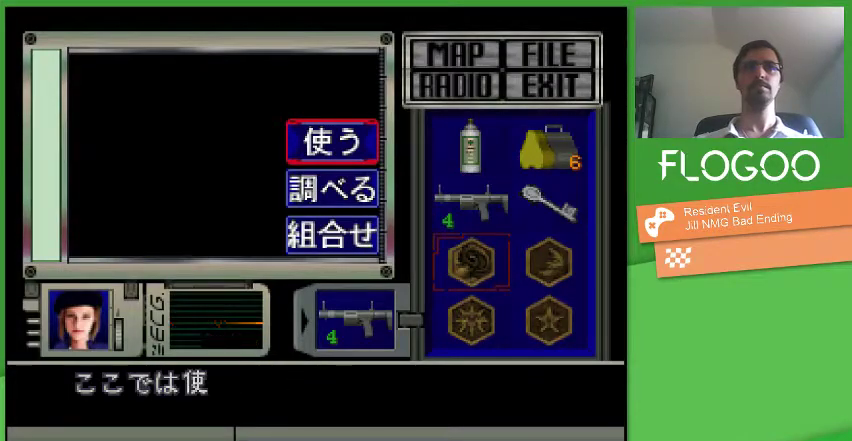
{"buttons": [], "events": []}
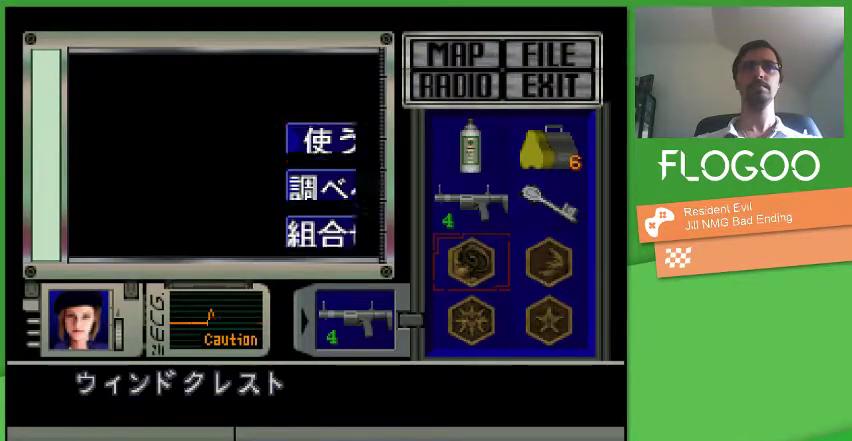
{"buttons": [], "events": [[200, "DPAD_DOWN", "down"], [300, "DPAD_DOWN", "up"]]}
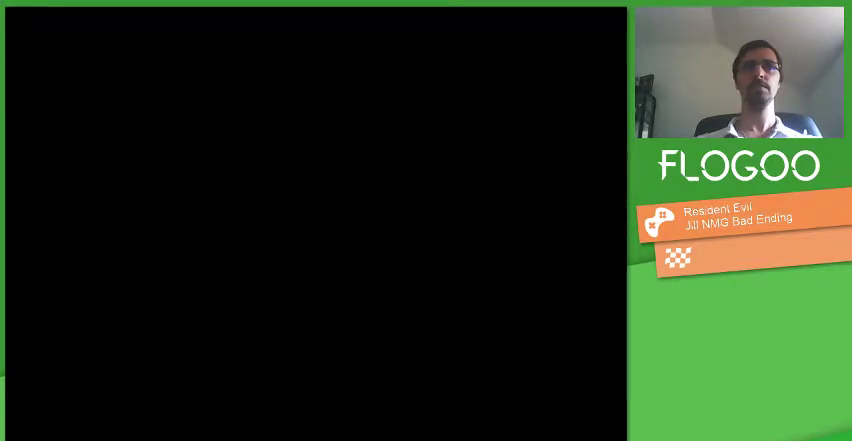
{"buttons": [], "events": [[167, "DPAD_LEFT", "down"], [500, "DPAD_LEFT", "up"]]}
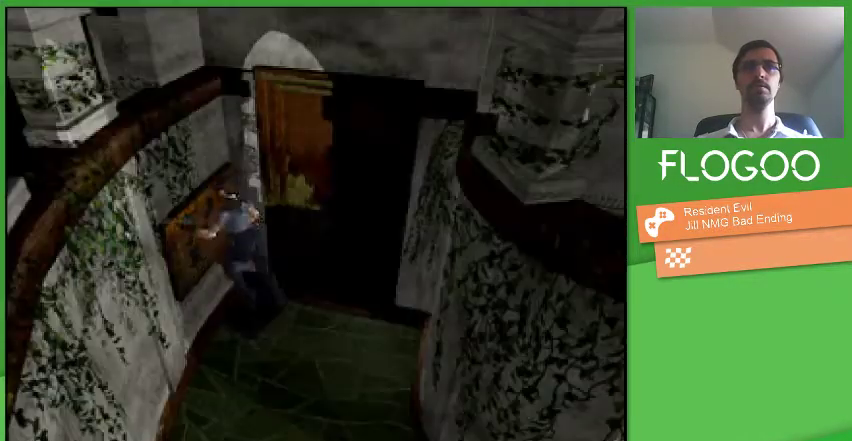
{"buttons": [], "events": []}
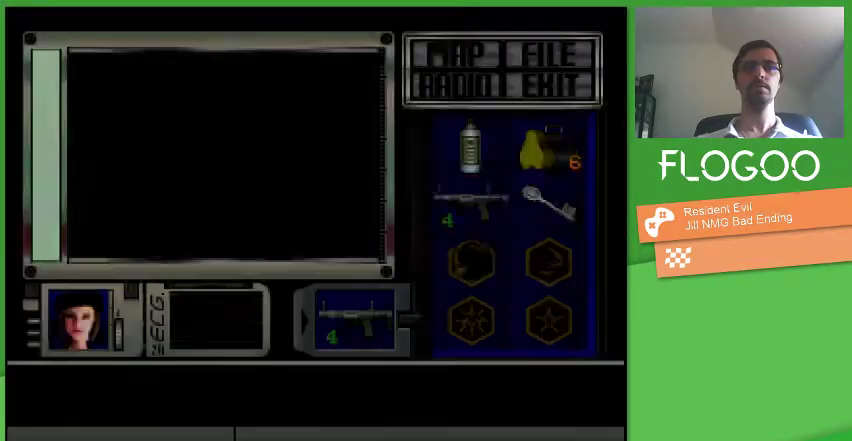
{"buttons": [], "events": [[400, "DPAD_DOWN", "down"], [467, "DPAD_DOWN", "up"]]}
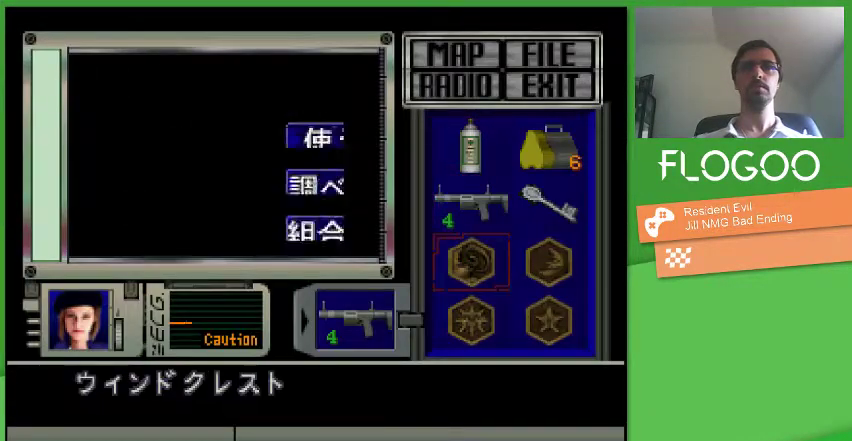
{"buttons": [], "events": [[200, "DPAD_DOWN", "down"], [267, "DPAD_DOWN", "up"]]}
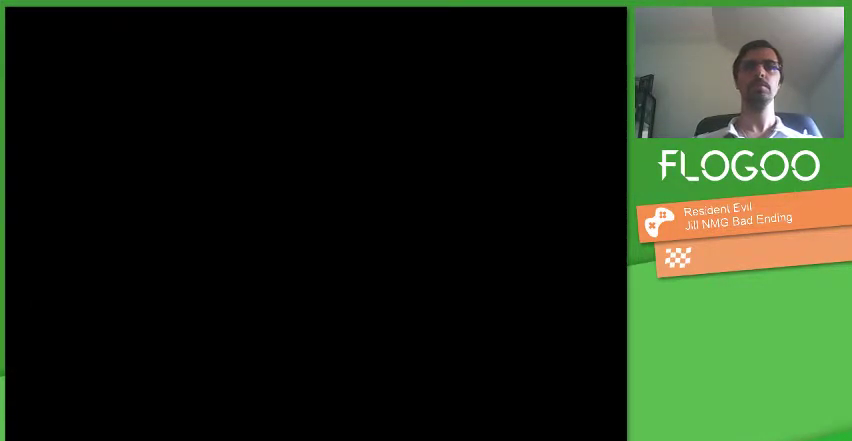
{"buttons": [], "events": []}
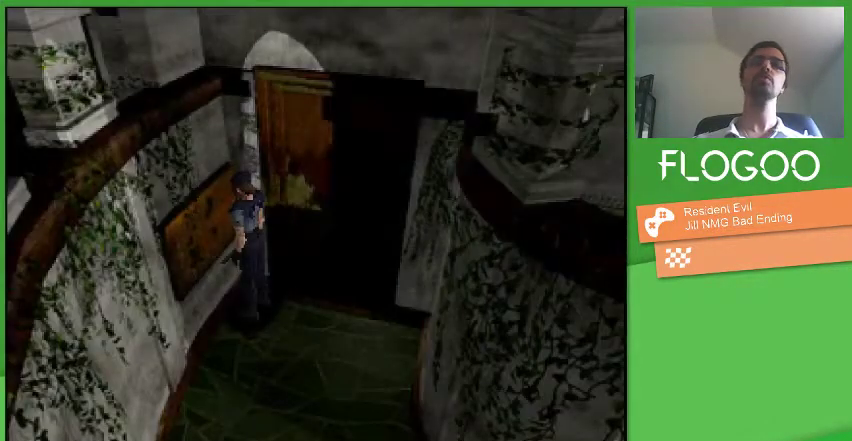
{"buttons": [], "events": []}
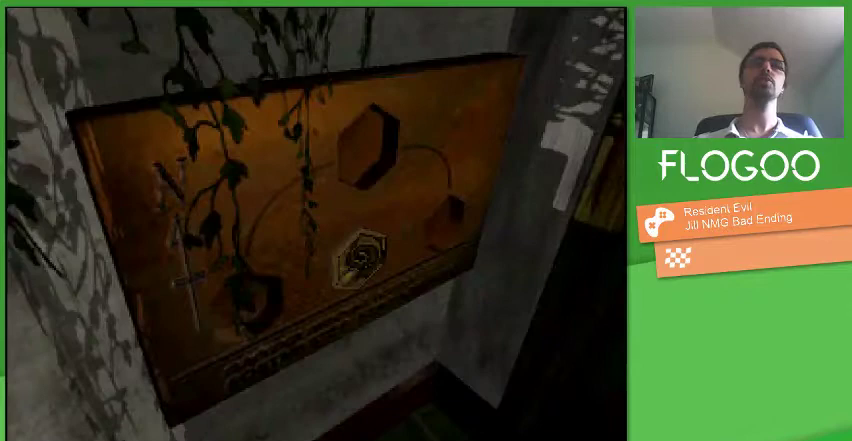
{"buttons": [], "events": []}
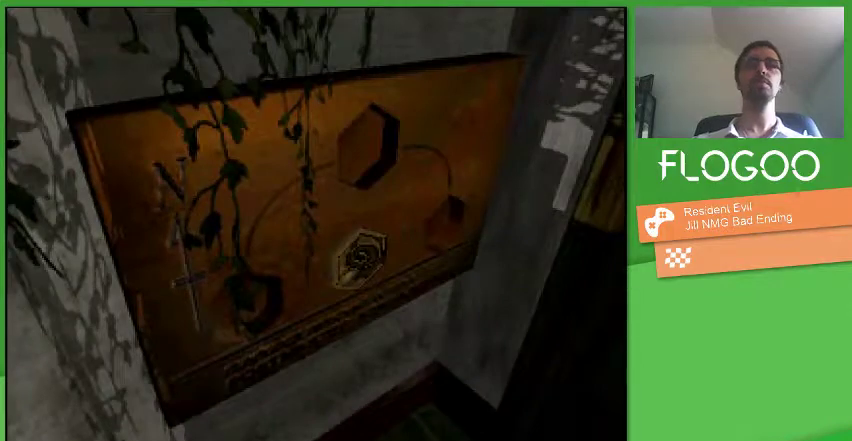
{"buttons": [], "events": []}
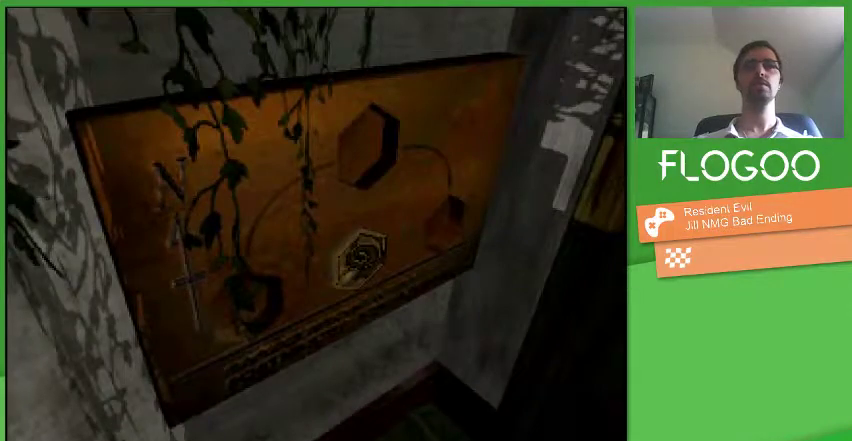
{"buttons": [], "events": []}
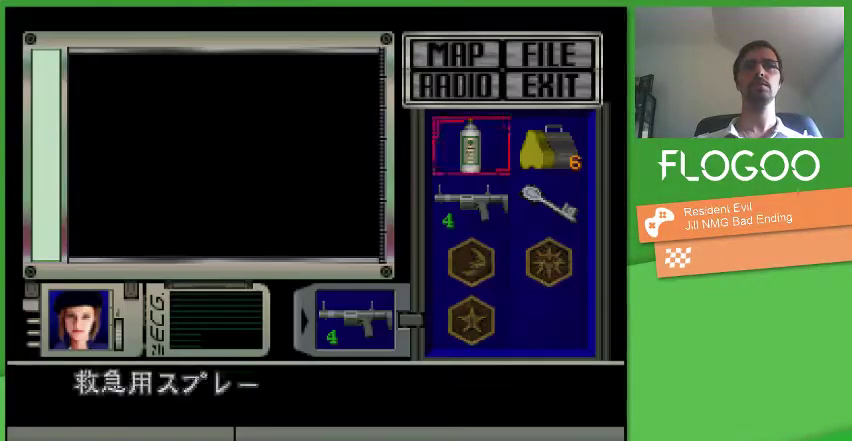
{"buttons": ["DPAD_DOWN"]}
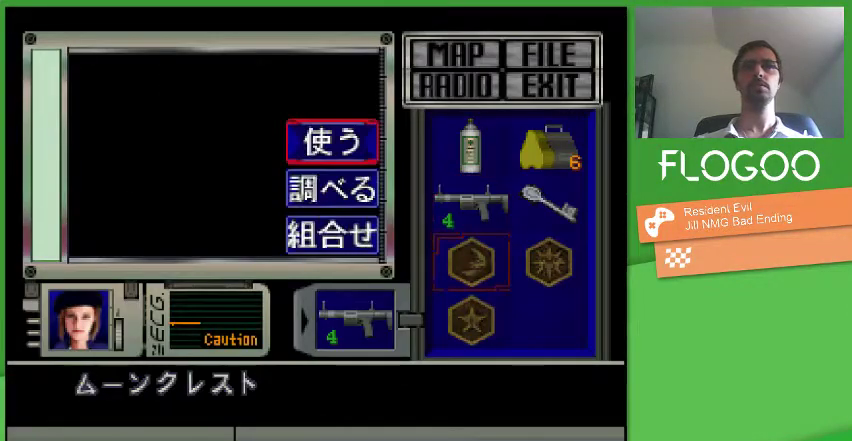
{"buttons": []}
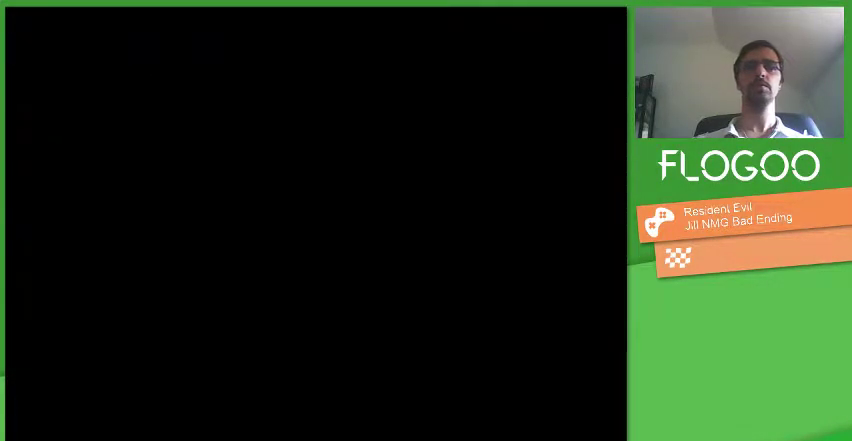
{"buttons": [], "events": []}
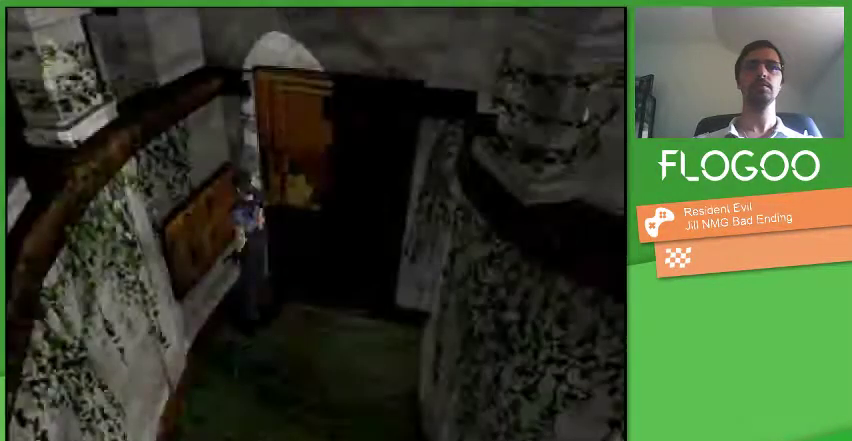
{"buttons": [], "events": []}
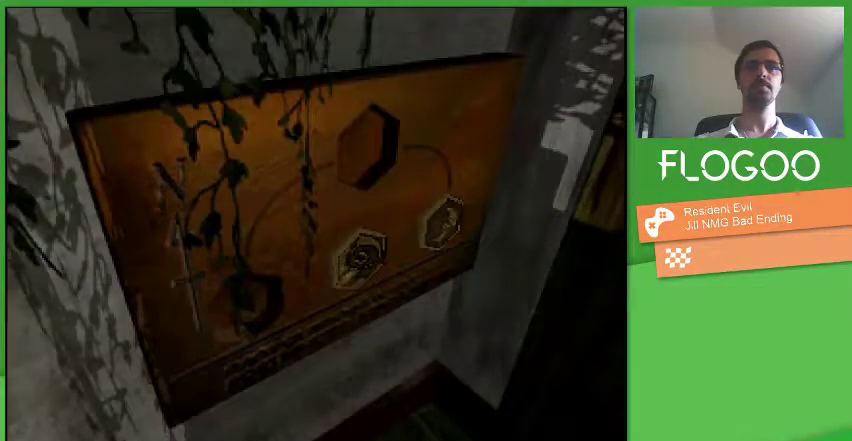
{"buttons": [], "events": []}
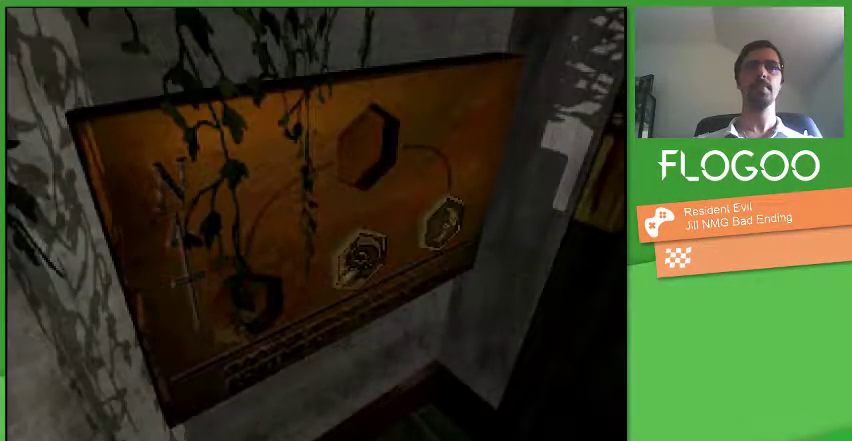
{"buttons": [], "events": []}
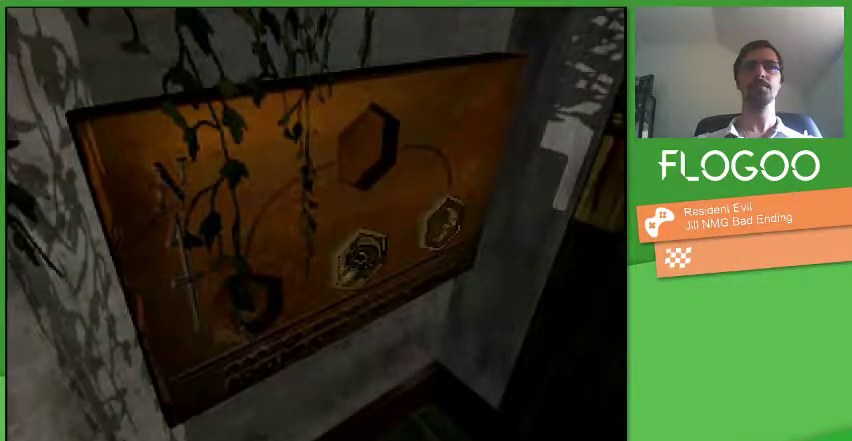
{"buttons": [], "events": []}
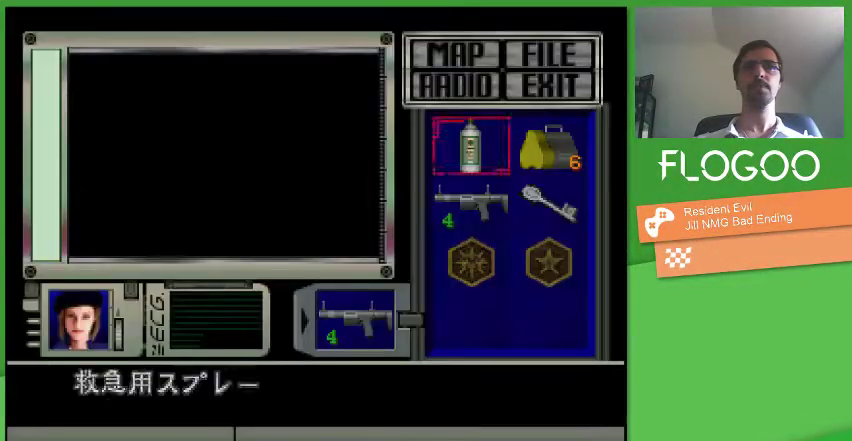
{"buttons": [], "events": [[267, "DPAD_DOWN", "down"], [333, "DPAD_DOWN", "up"], [400, "DPAD_DOWN", "down"], [467, "DPAD_DOWN", "up"]]}
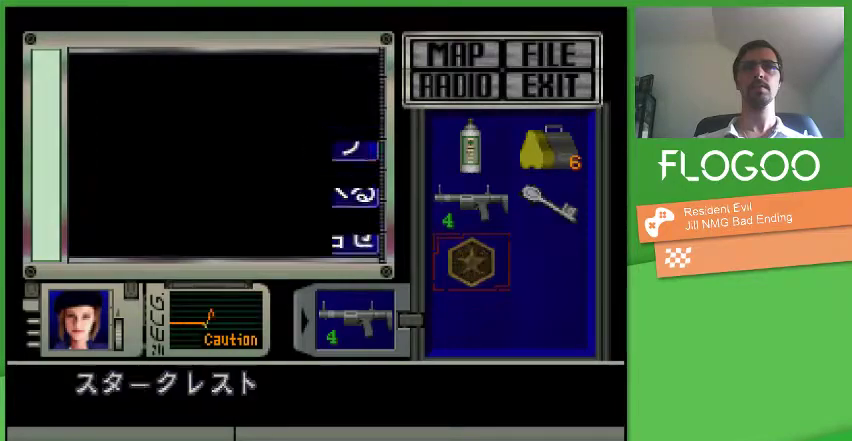
{"buttons": [], "events": [[33, "DPAD_DOWN", "down"], [100, "DPAD_DOWN", "up"]]}
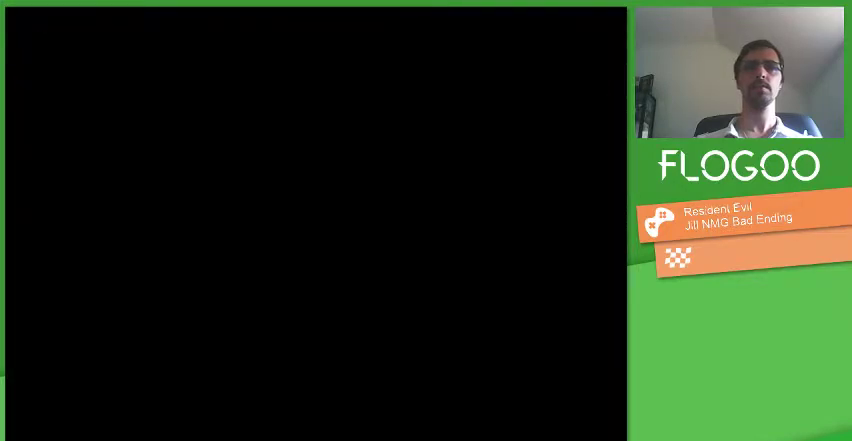
{"buttons": [], "events": []}
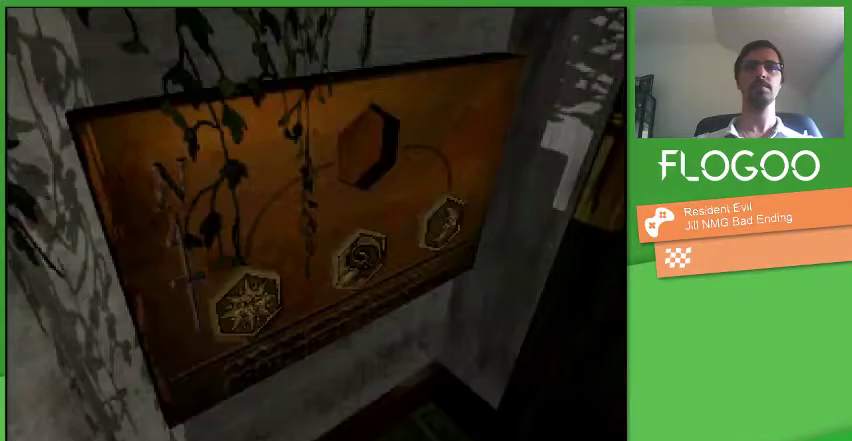
{"buttons": [], "events": []}
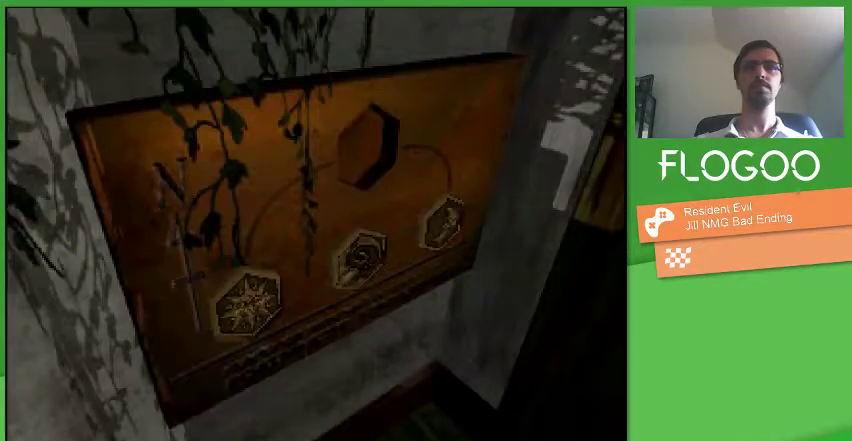
{"buttons": [], "events": []}
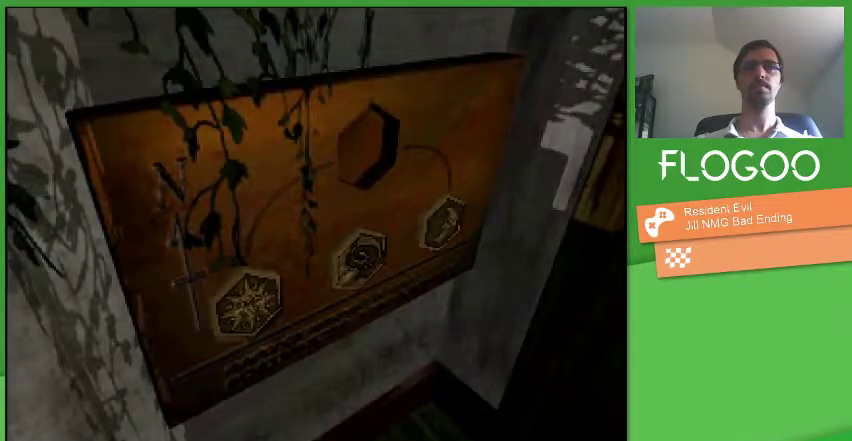
{"buttons": [], "events": []}